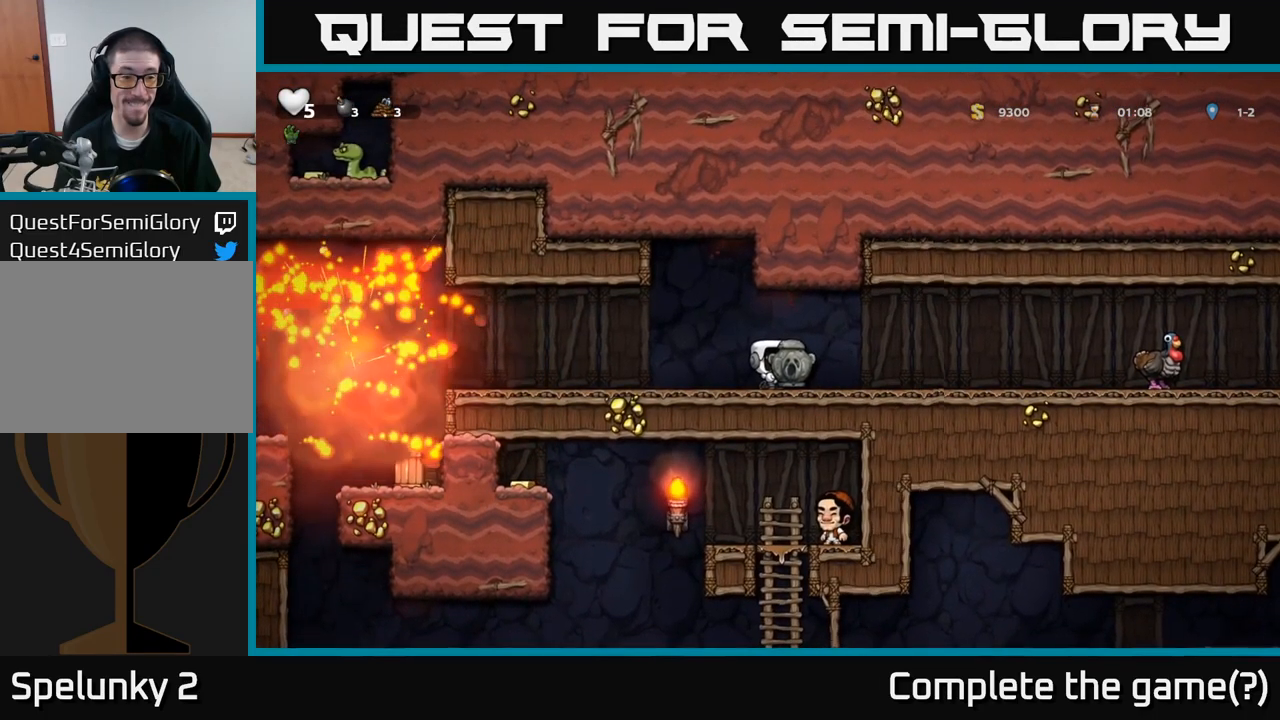
Gameplay with a controller (Xbox layout); each line is a JSON object with the inputs held at the frame after it (dt_ms = milliseconds from this image to that frame). "events" lists button and stick changes between this image and that frame as [ms after this image, input, new state], when the widget could be followed in between. Not read: right_stick.
{"dt_ms": 500, "buttons": [], "left_stick": "center", "events": []}
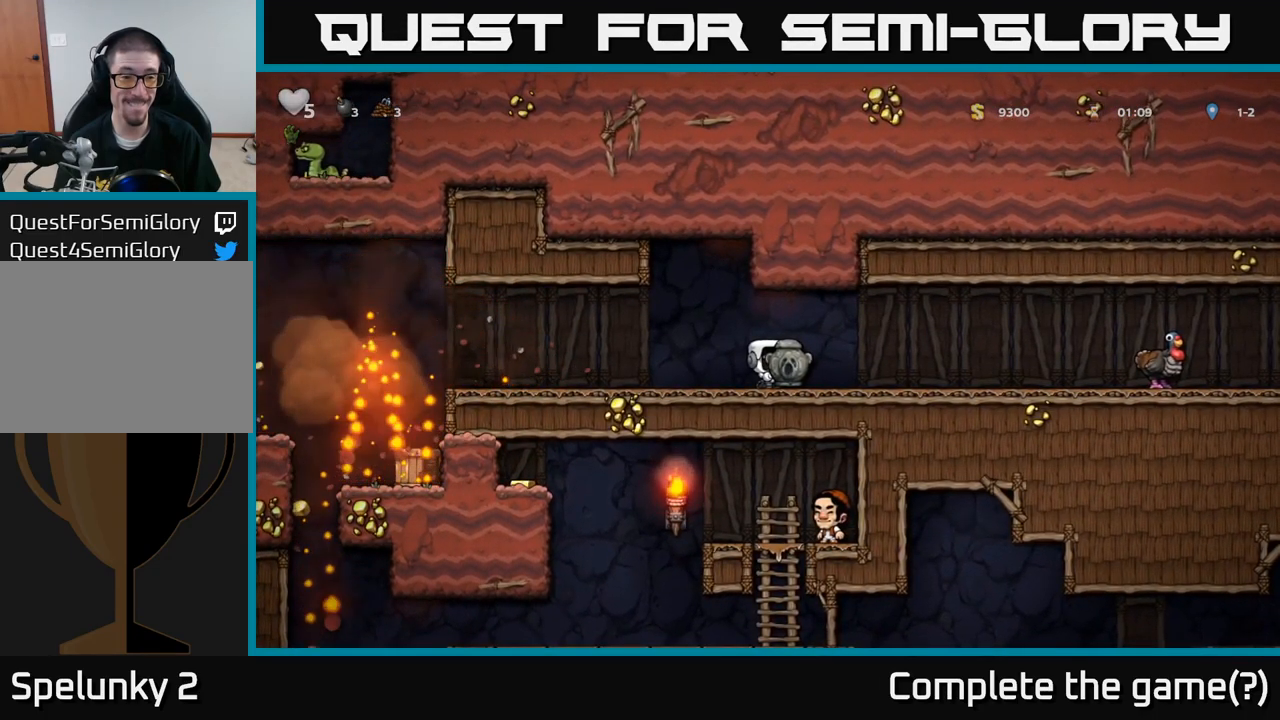
{"dt_ms": 500, "buttons": [], "left_stick": "left", "events": [[84, "left_stick", "left"]]}
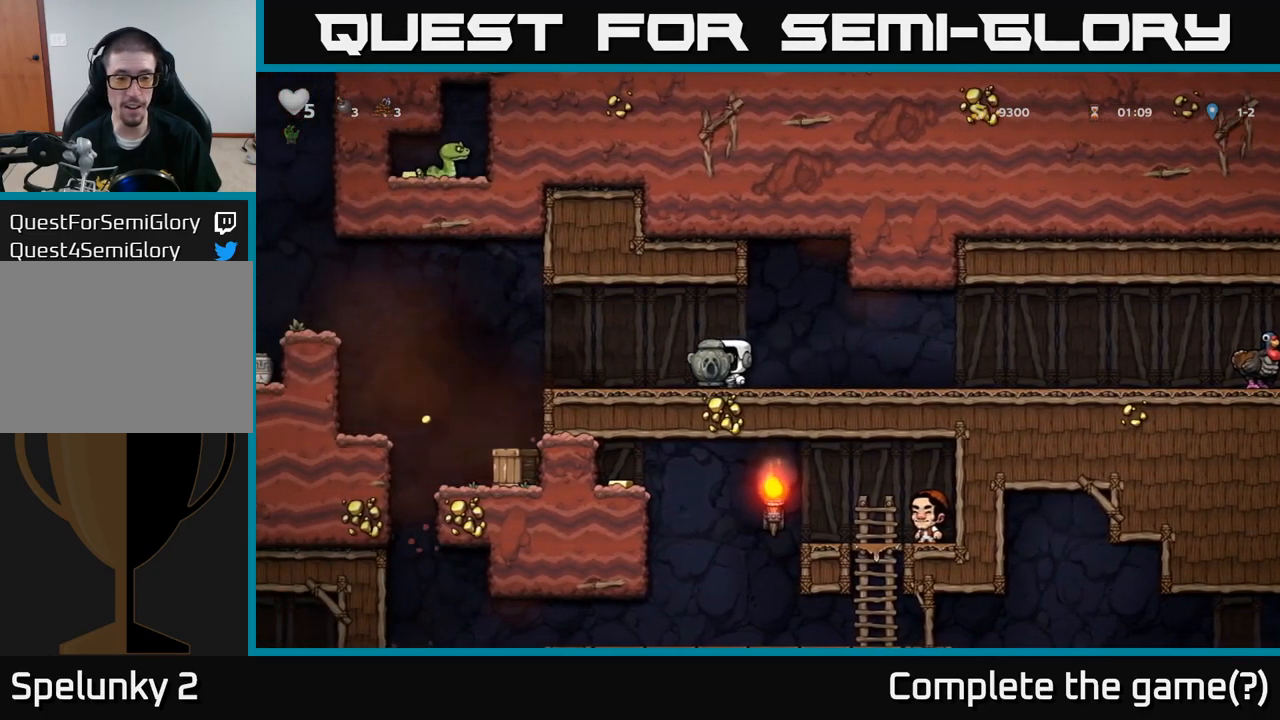
{"dt_ms": 500, "buttons": [], "left_stick": "left", "events": [[50, "A", "down"], [117, "A", "up"]]}
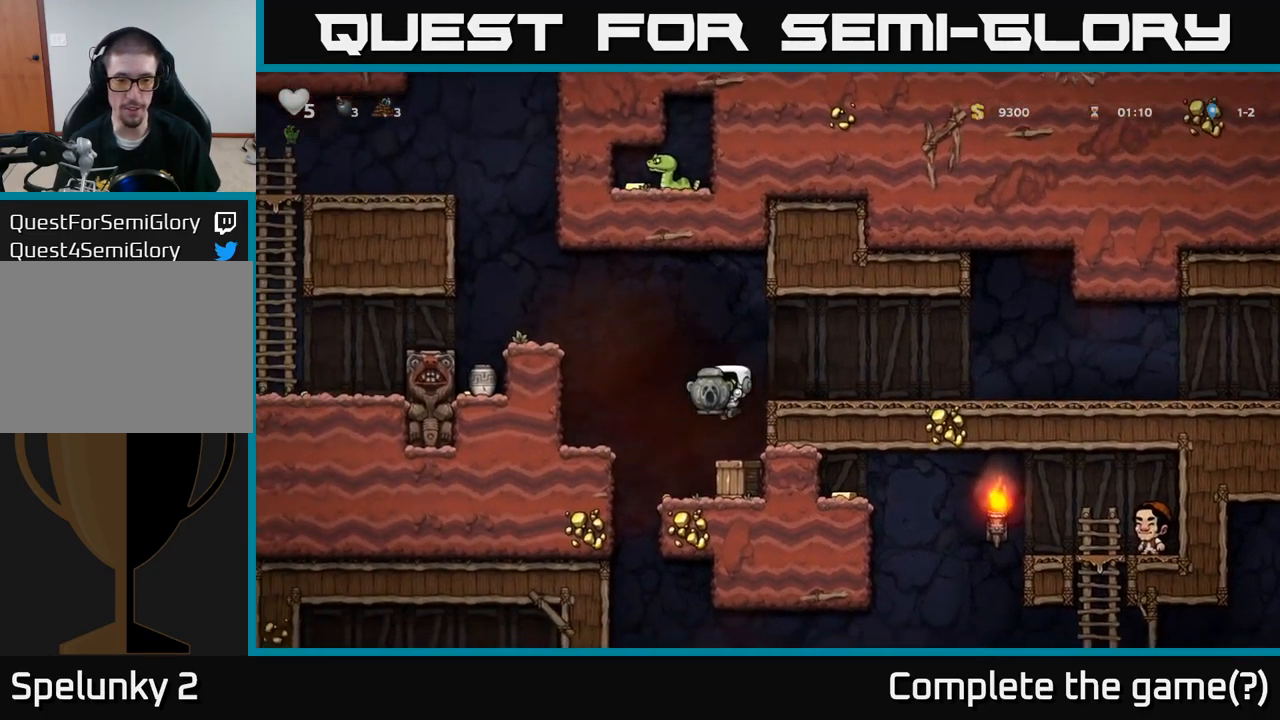
{"dt_ms": 500, "buttons": [], "left_stick": "left"}
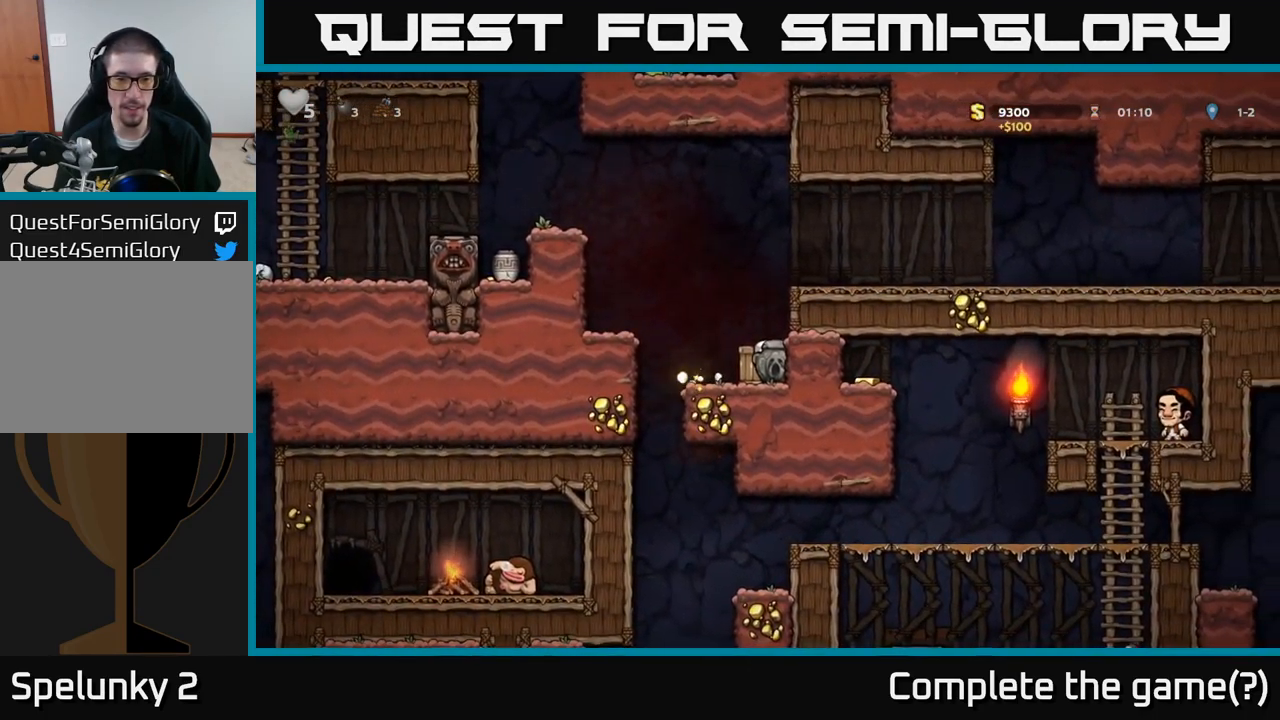
{"dt_ms": 500, "buttons": [], "left_stick": "right", "events": [[100, "A", "down"], [250, "A", "up"], [467, "left_stick", "right"]]}
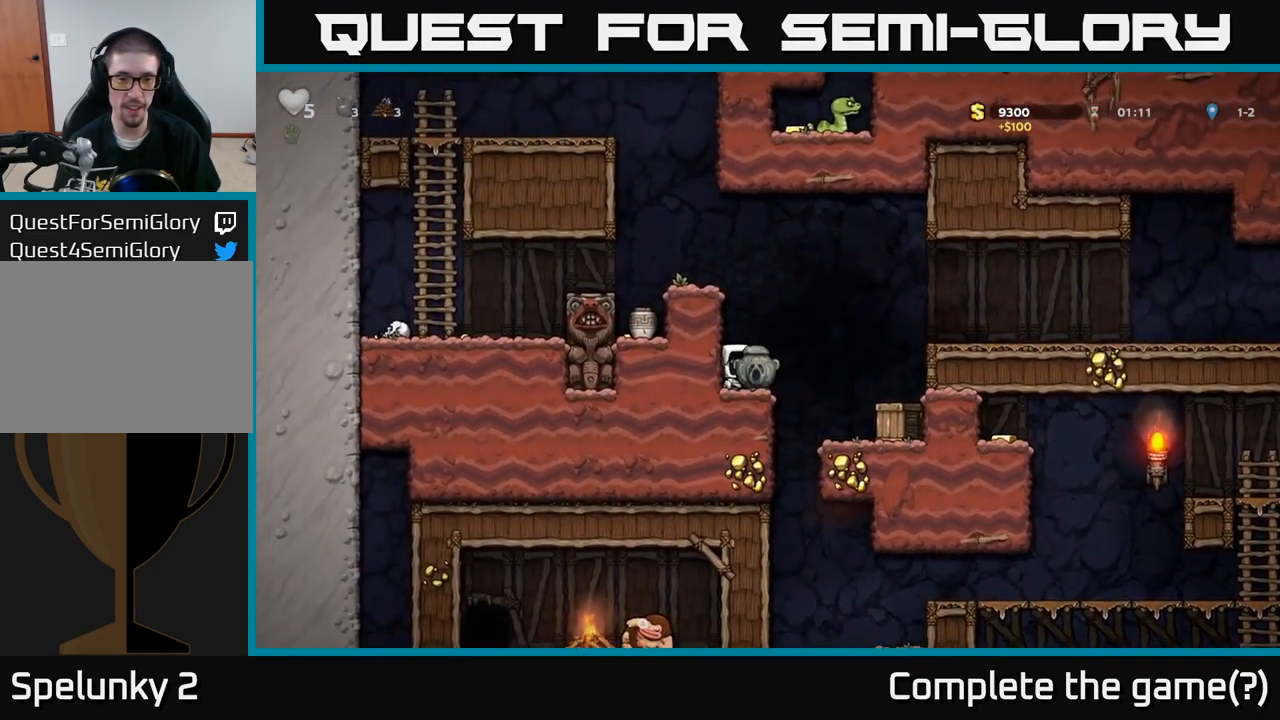
{"dt_ms": 501, "buttons": [], "left_stick": "down-left", "events": [[84, "A", "down"], [334, "A", "up"], [467, "left_stick", "down-left"]]}
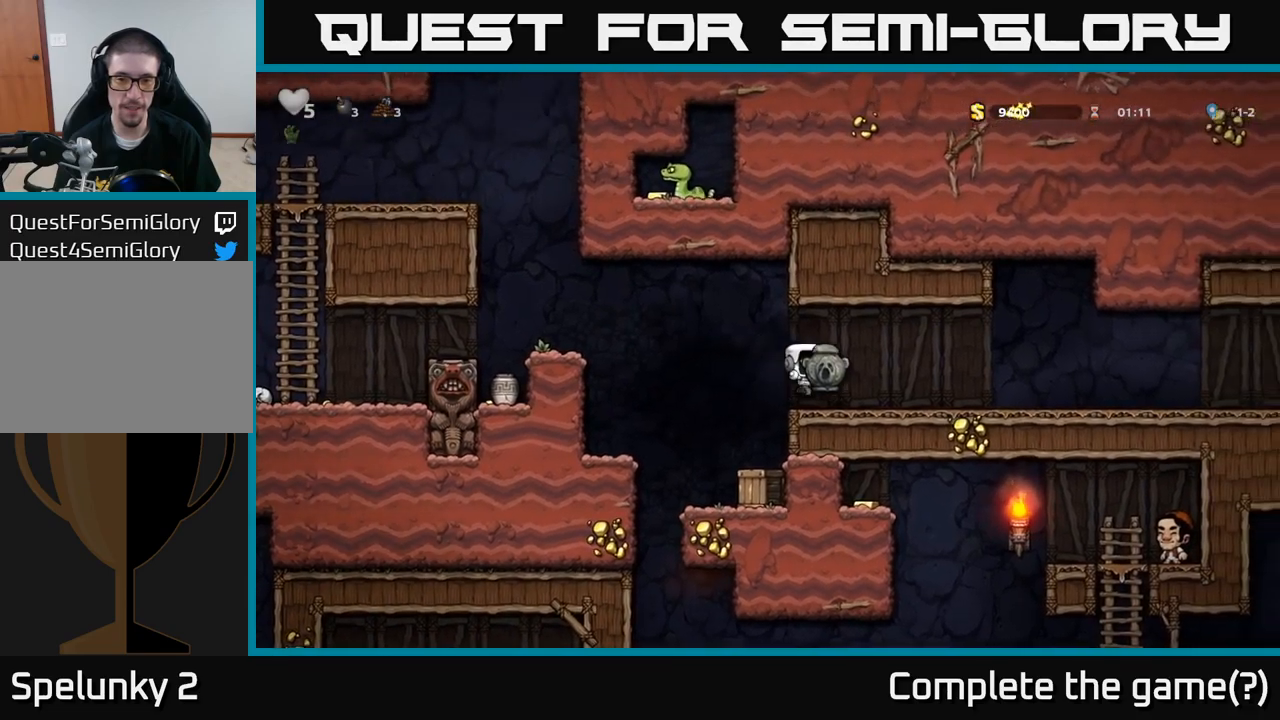
{"dt_ms": 500, "buttons": ["X"], "left_stick": "left", "events": [[16, "left_stick", "down"], [100, "X", "down"], [183, "left_stick", "left"], [200, "X", "up"], [500, "X", "down"]]}
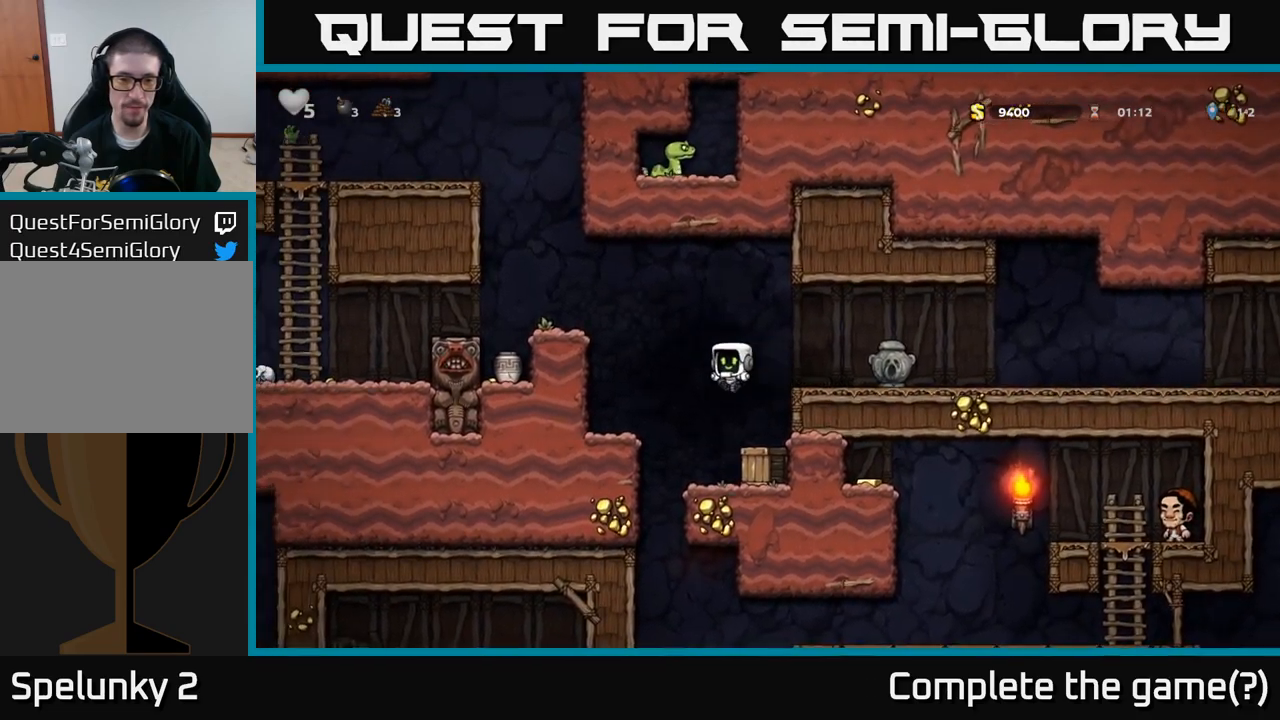
{"dt_ms": 500, "buttons": [], "left_stick": "center", "events": [[33, "left_stick", "right"], [83, "X", "up"], [150, "left_stick", "center"]]}
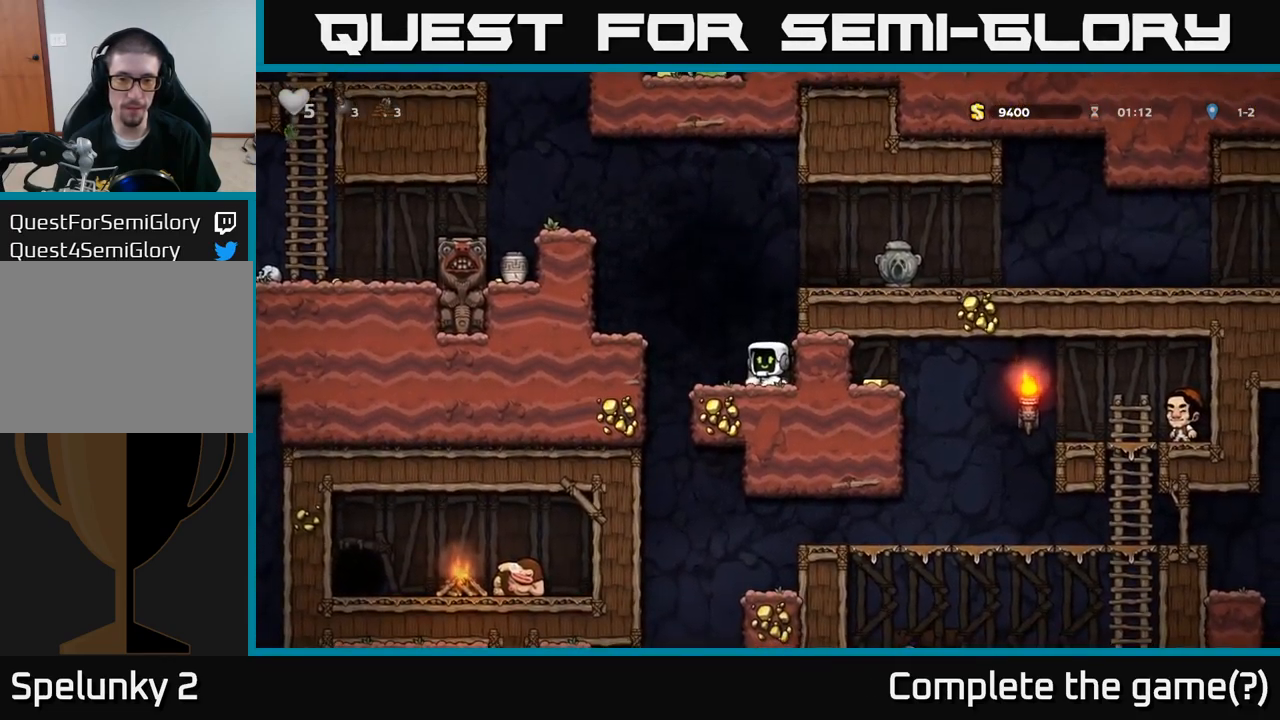
{"dt_ms": 500, "buttons": [], "left_stick": "left", "events": [[166, "X", "down"], [250, "X", "up"], [416, "left_stick", "left"]]}
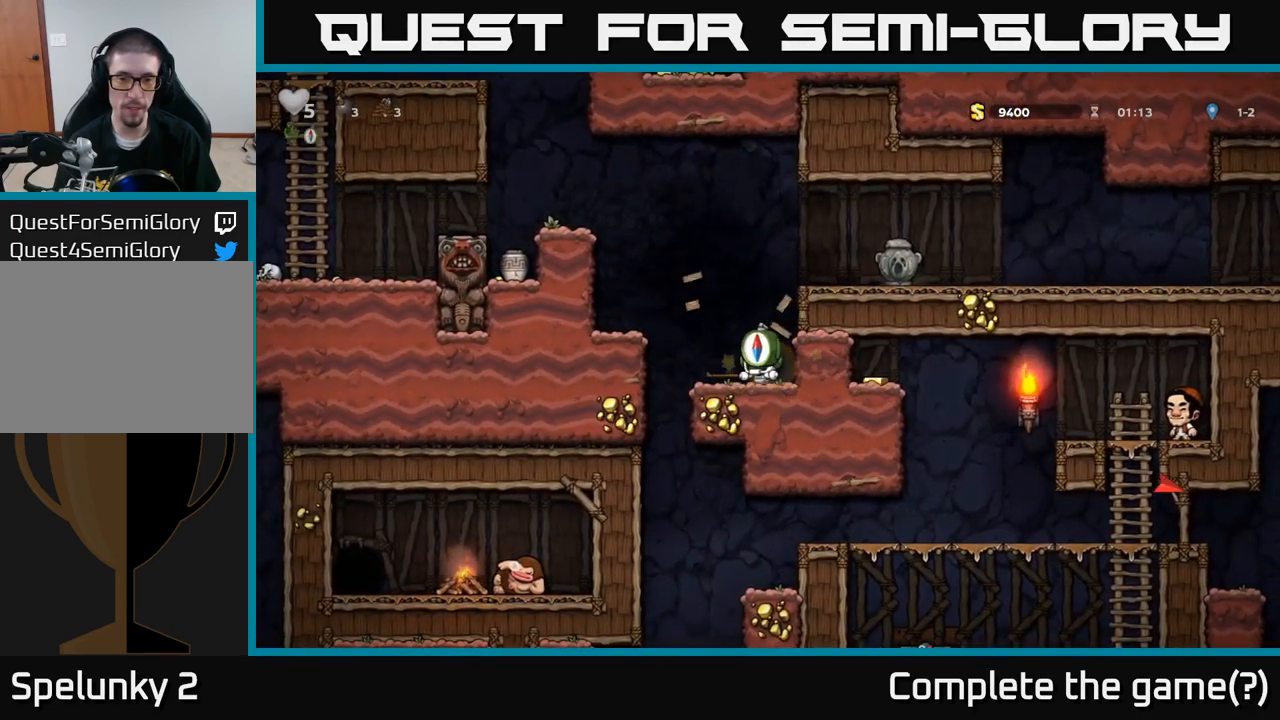
{"dt_ms": 500, "buttons": [], "left_stick": "center", "events": [[116, "left_stick", "right"], [216, "left_stick", "center"]]}
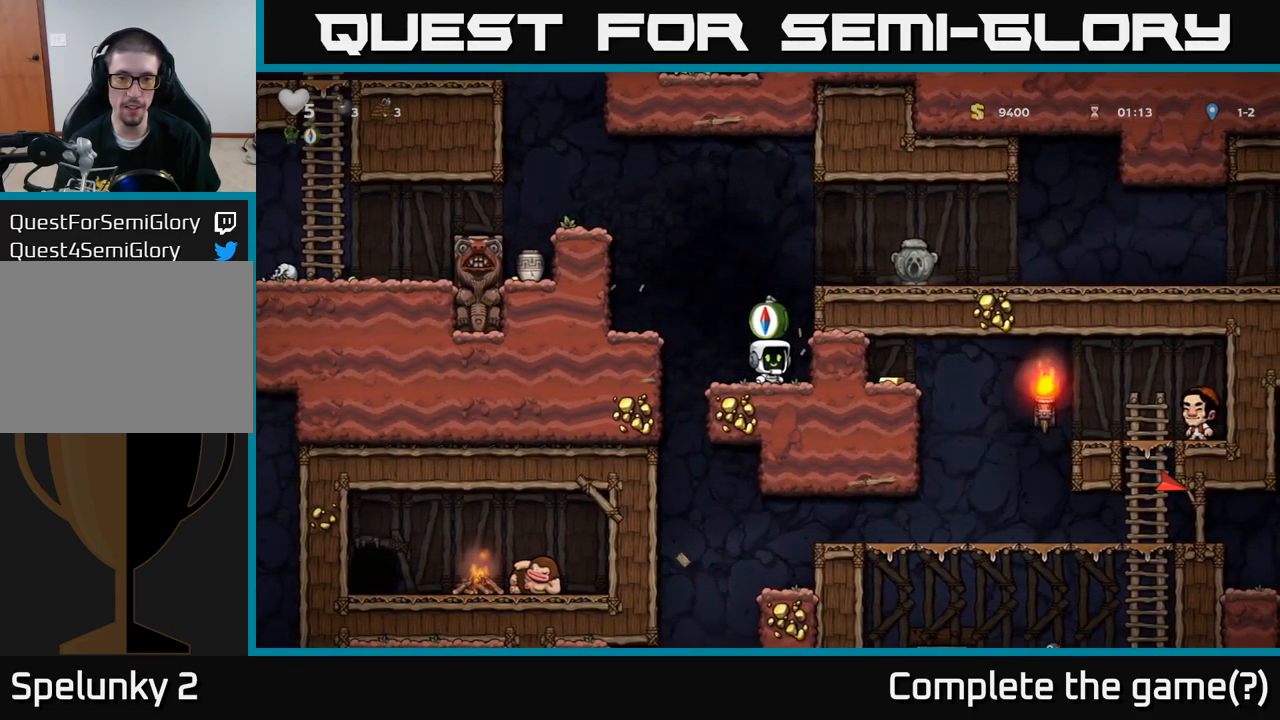
{"dt_ms": 500, "buttons": [], "left_stick": "right", "events": [[50, "left_stick", "left"], [150, "A", "down"], [266, "A", "up"], [483, "left_stick", "right"]]}
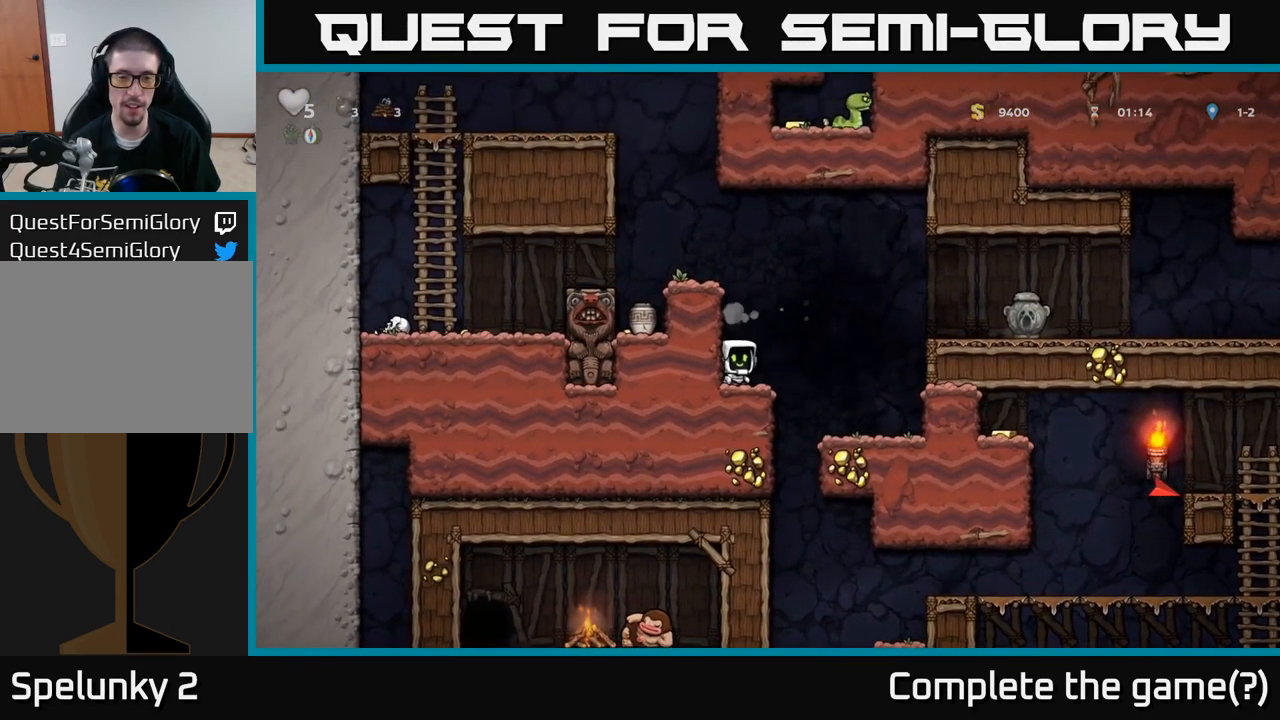
{"dt_ms": 500, "buttons": [], "left_stick": "right", "events": [[100, "A", "down"], [433, "A", "up"]]}
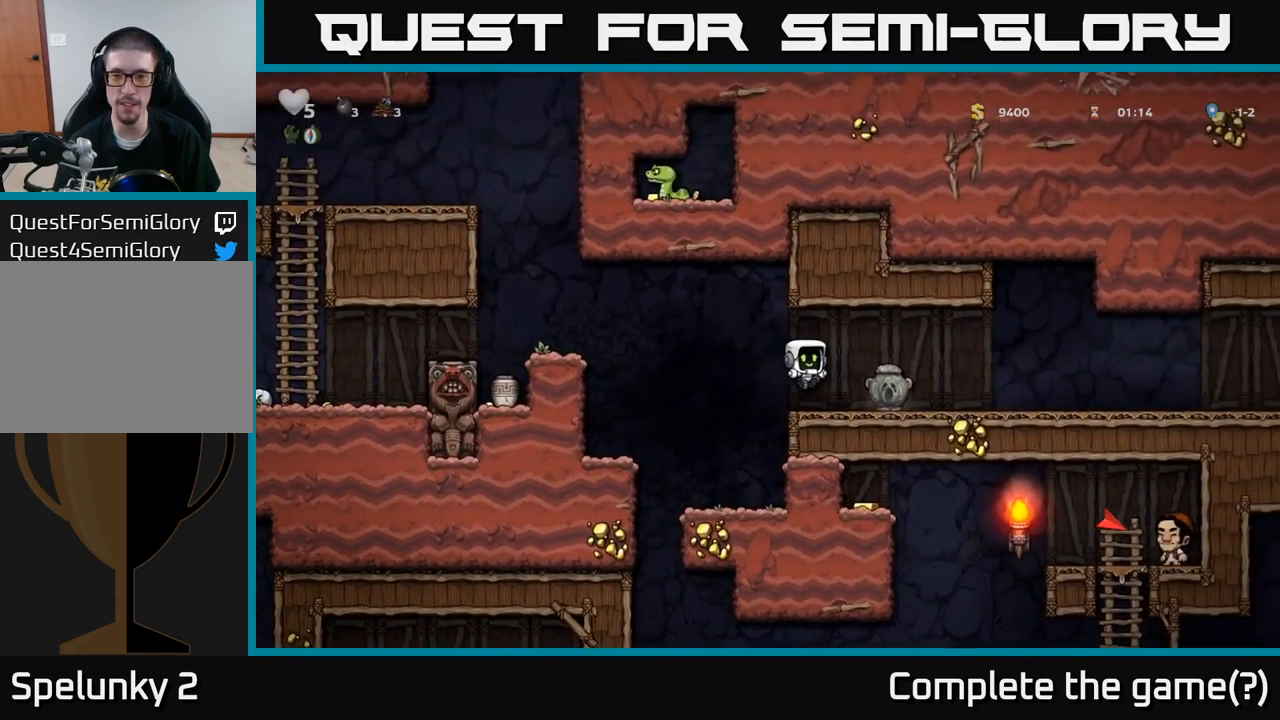
{"dt_ms": 500, "buttons": [], "left_stick": "right", "events": []}
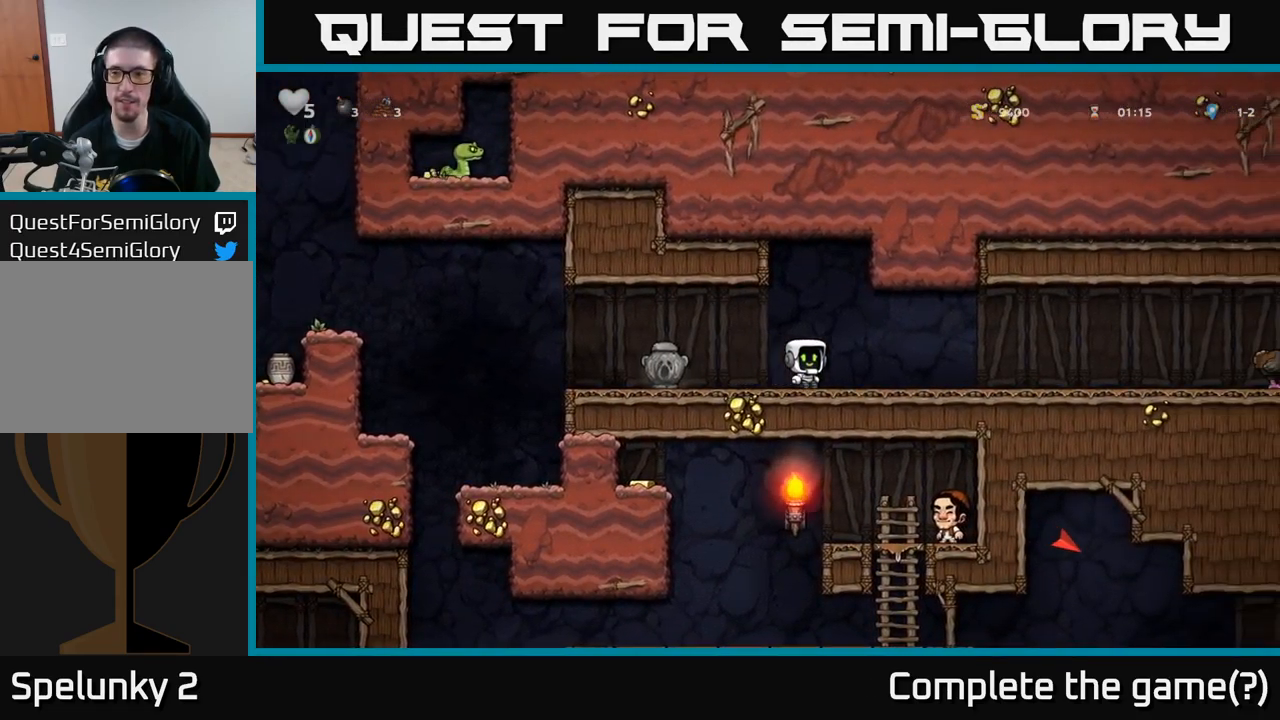
{"dt_ms": 500, "buttons": [], "left_stick": "right", "events": []}
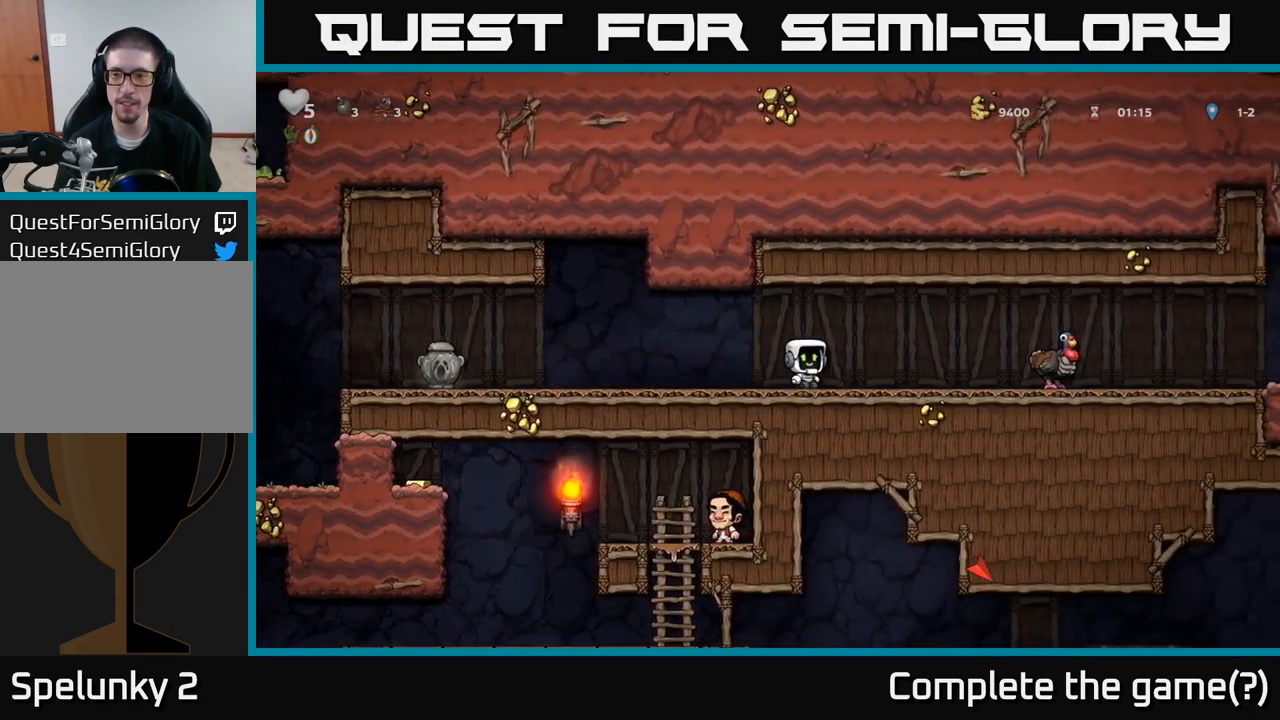
{"dt_ms": 1000, "buttons": [], "left_stick": "right"}